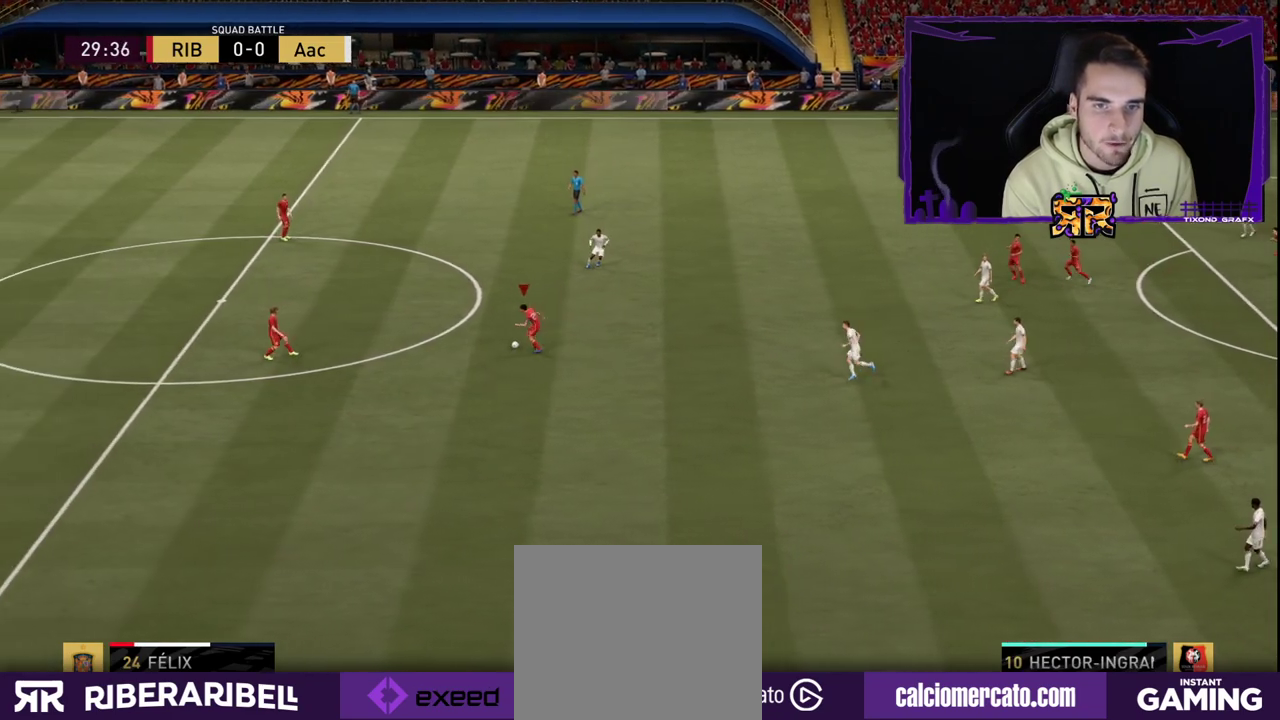
Gameplay with a controller (PlayStation layout); each line is a JSON object with the inputs held at the frame after it. "events" lists button and stick changes between this image and that frame as [ms after this image, input, new state], when the widget could be followed in between. Not read: L1.
{"buttons": ["L2", "R1", "R2"], "left_stick": "up-left", "right_stick": "center", "events": [[17, "right_stick", "center"], [83, "right_stick", "right"], [200, "right_stick", "center"], [217, "L2", "down"], [250, "R1", "down"], [250, "R2", "down"], [267, "left_stick", "up-left"]]}
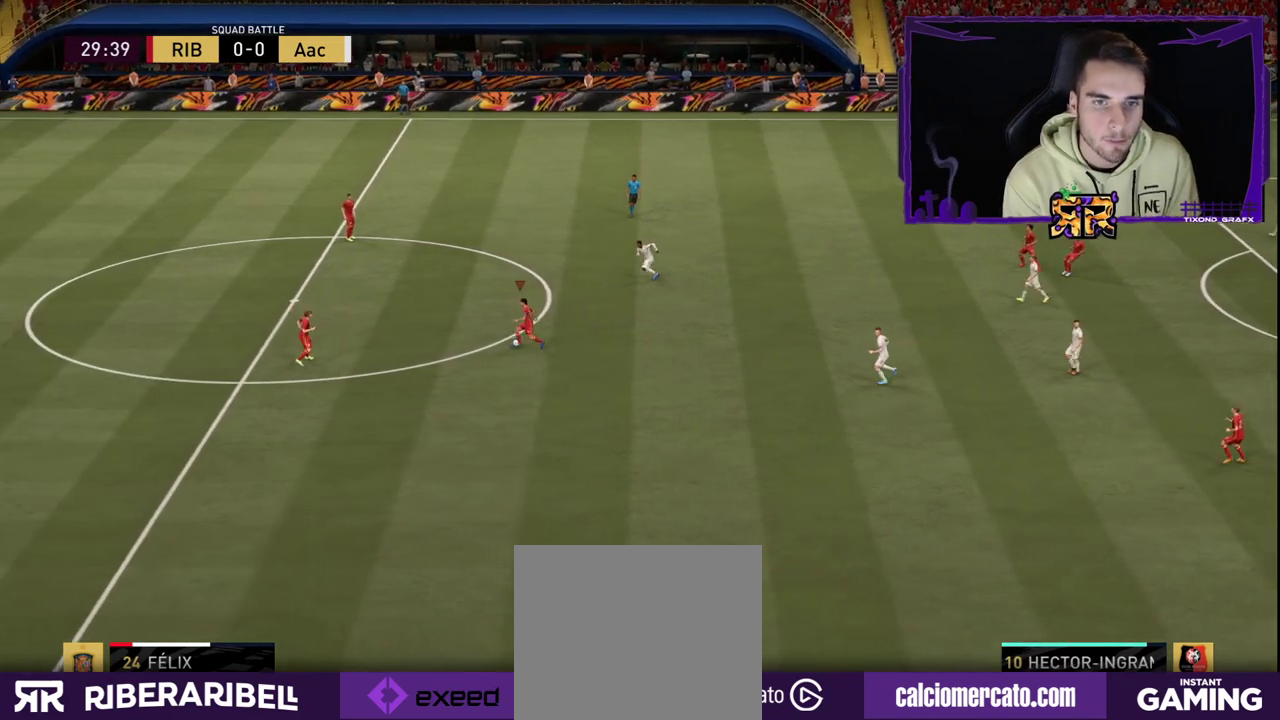
{"buttons": [], "left_stick": "right", "right_stick": "center", "events": [[117, "left_stick", "up-right"], [367, "R1", "up"], [367, "left_stick", "right"], [383, "R2", "up"], [433, "L2", "up"]]}
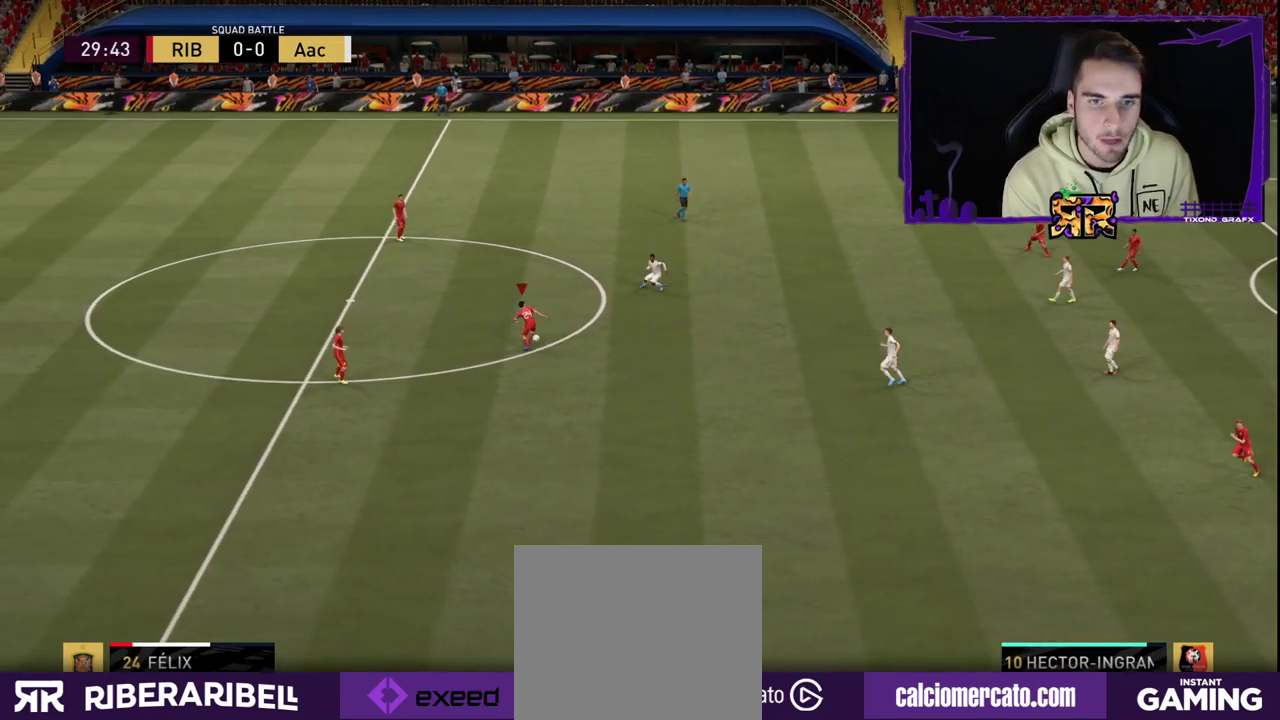
{"buttons": [], "left_stick": "left", "right_stick": "center", "events": [[133, "left_stick", "left"]]}
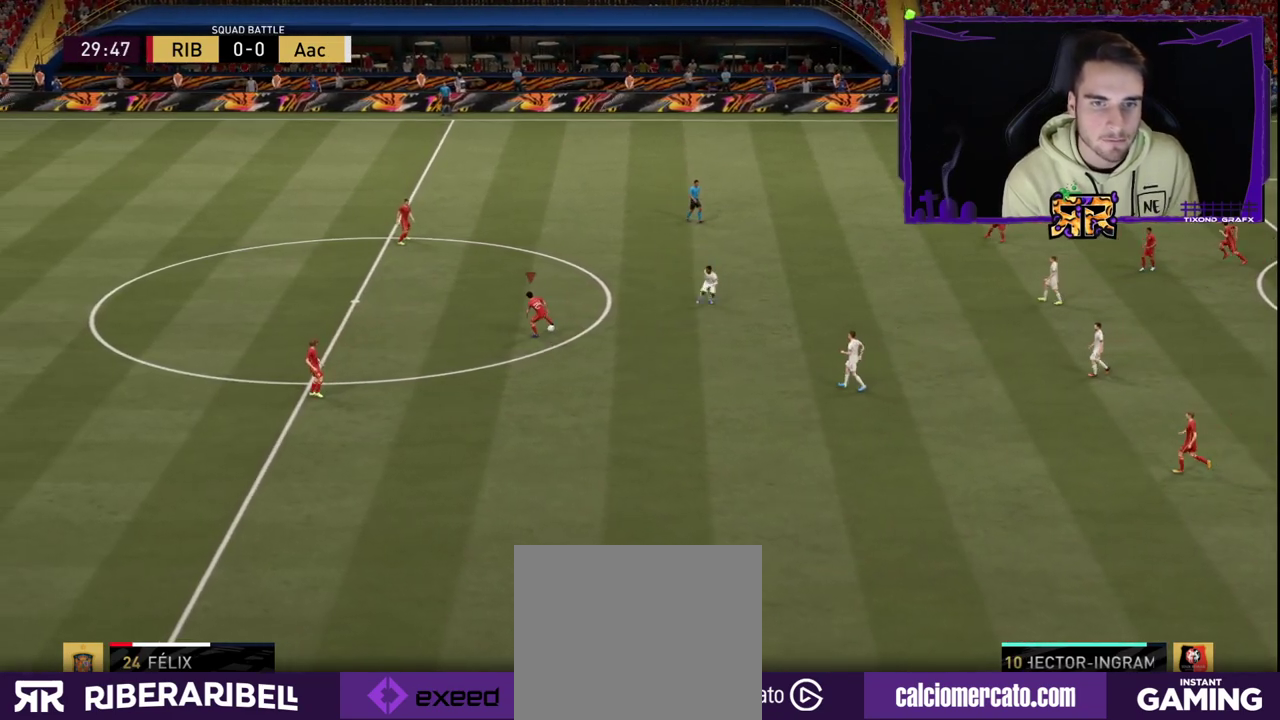
{"buttons": [], "left_stick": "left", "right_stick": "right", "events": [[500, "right_stick", "right"]]}
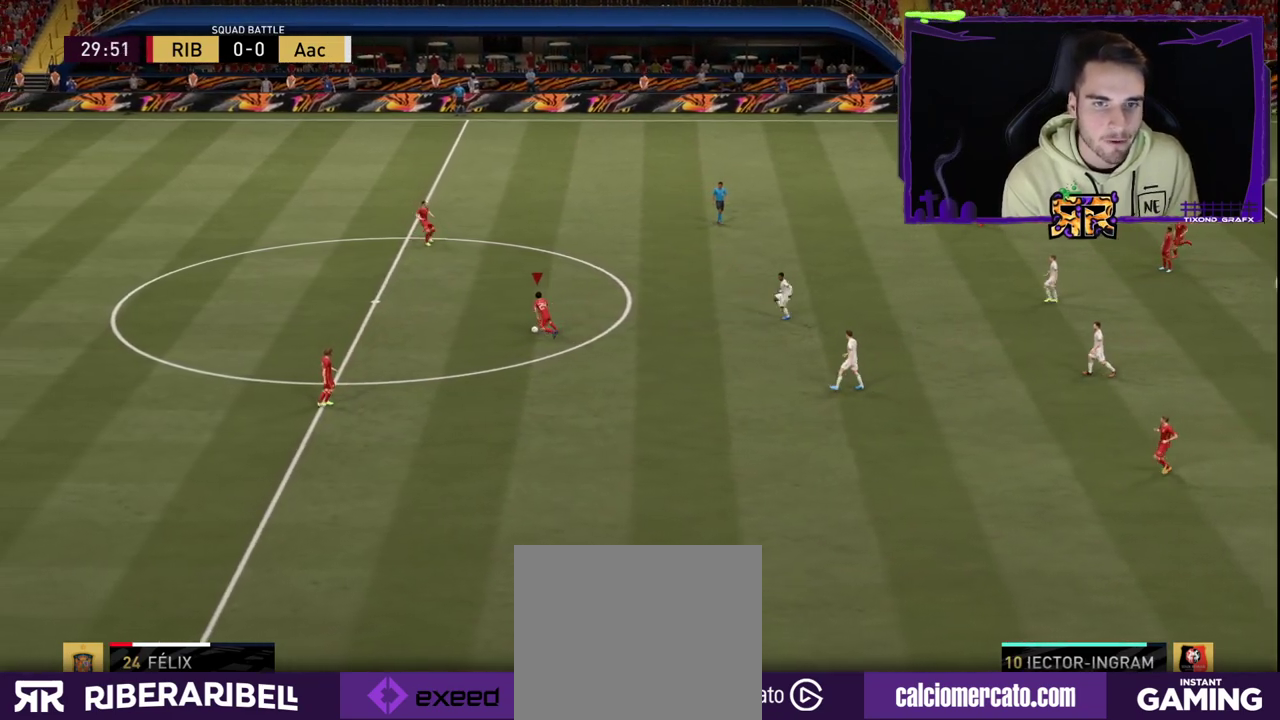
{"buttons": ["L2", "R1", "R2"], "left_stick": "left", "right_stick": "center", "events": [[100, "right_stick", "center"], [183, "right_stick", "right"], [317, "R2", "down"], [317, "right_stick", "center"], [333, "R1", "down"], [383, "L2", "down"]]}
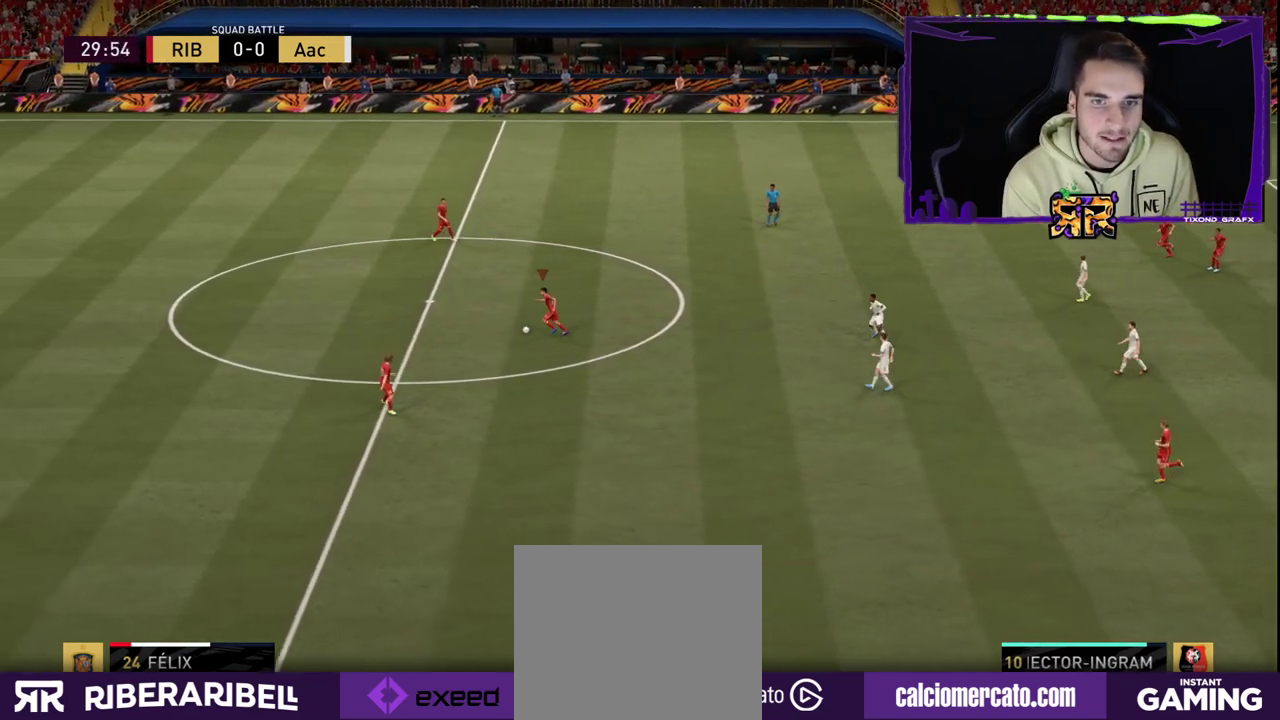
{"buttons": ["R1"], "left_stick": "left", "right_stick": "center", "events": [[367, "L2", "up"], [417, "R2", "up"]]}
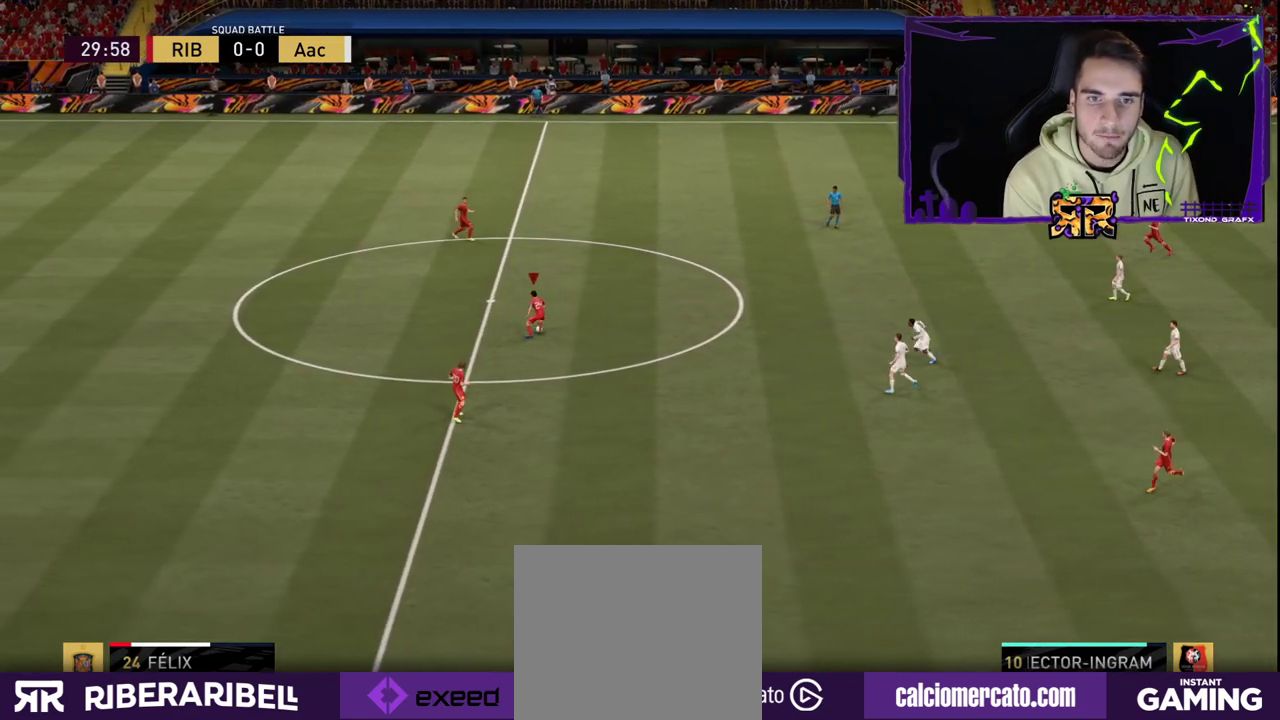
{"buttons": ["R1"], "left_stick": "left", "right_stick": "center", "events": []}
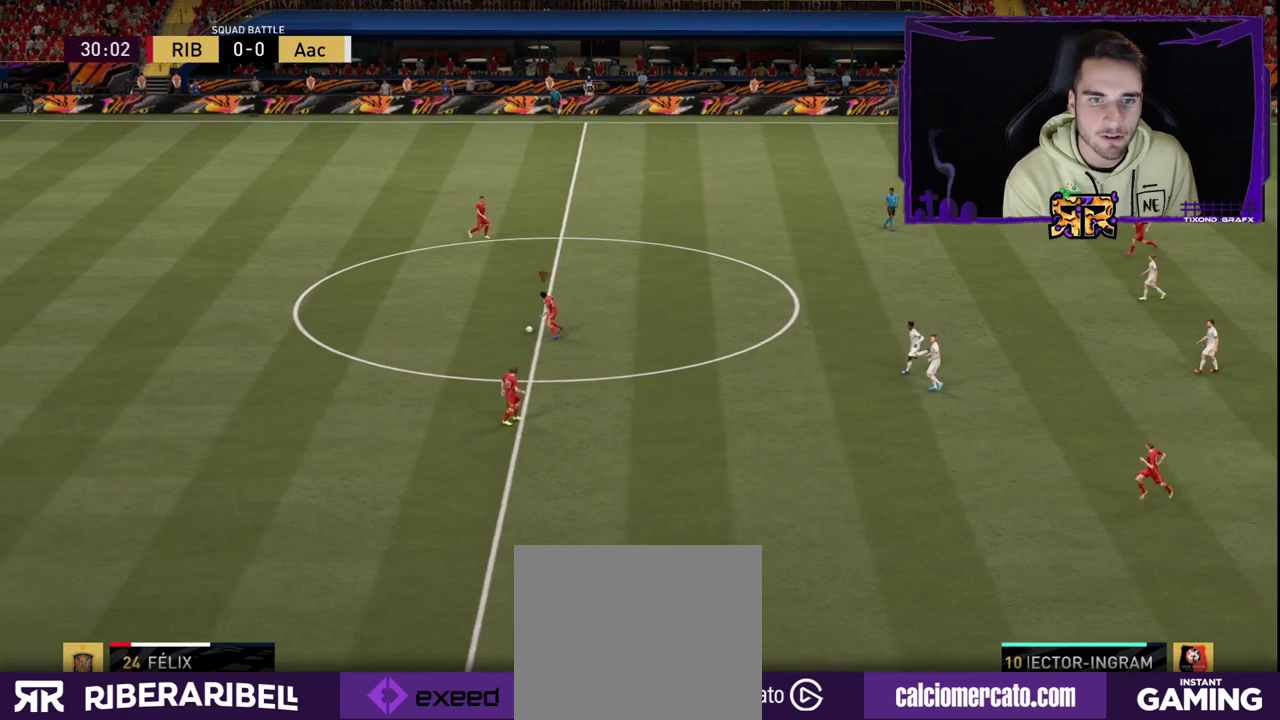
{"buttons": ["R1"], "left_stick": "left", "right_stick": "center", "events": []}
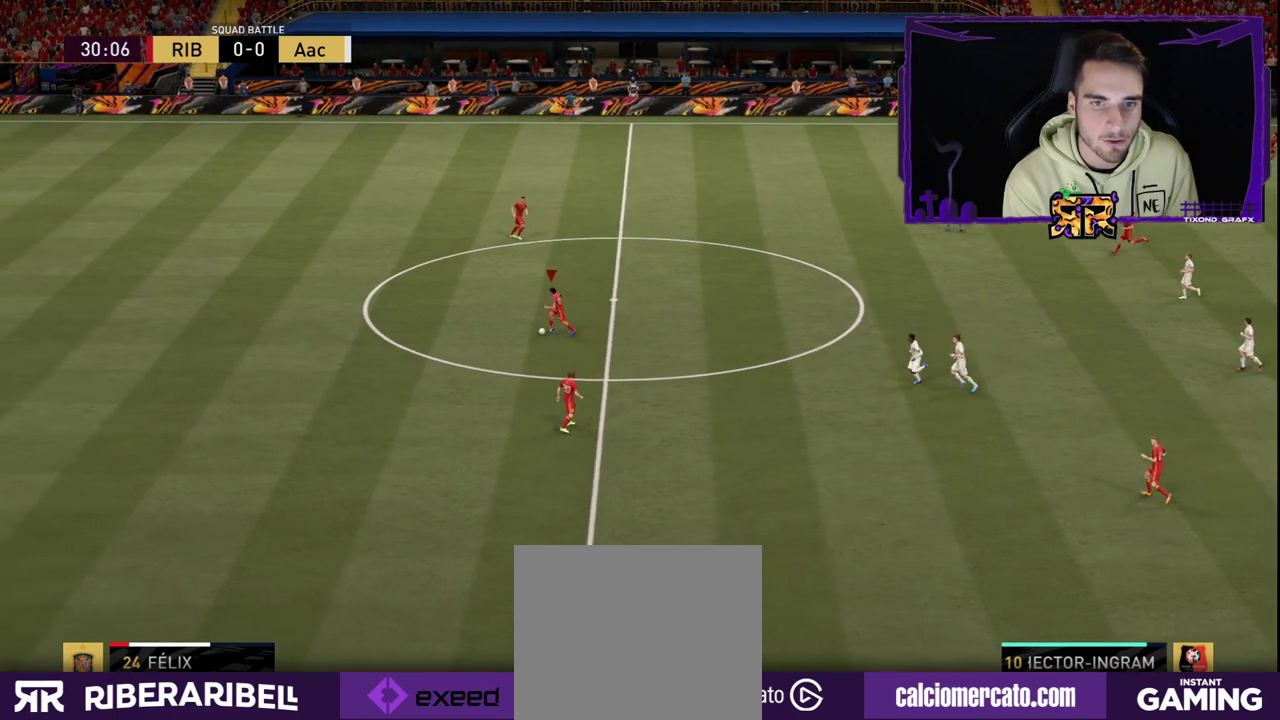
{"buttons": [], "left_stick": "left", "right_stick": "right", "events": [[283, "R1", "up"], [417, "right_stick", "right"]]}
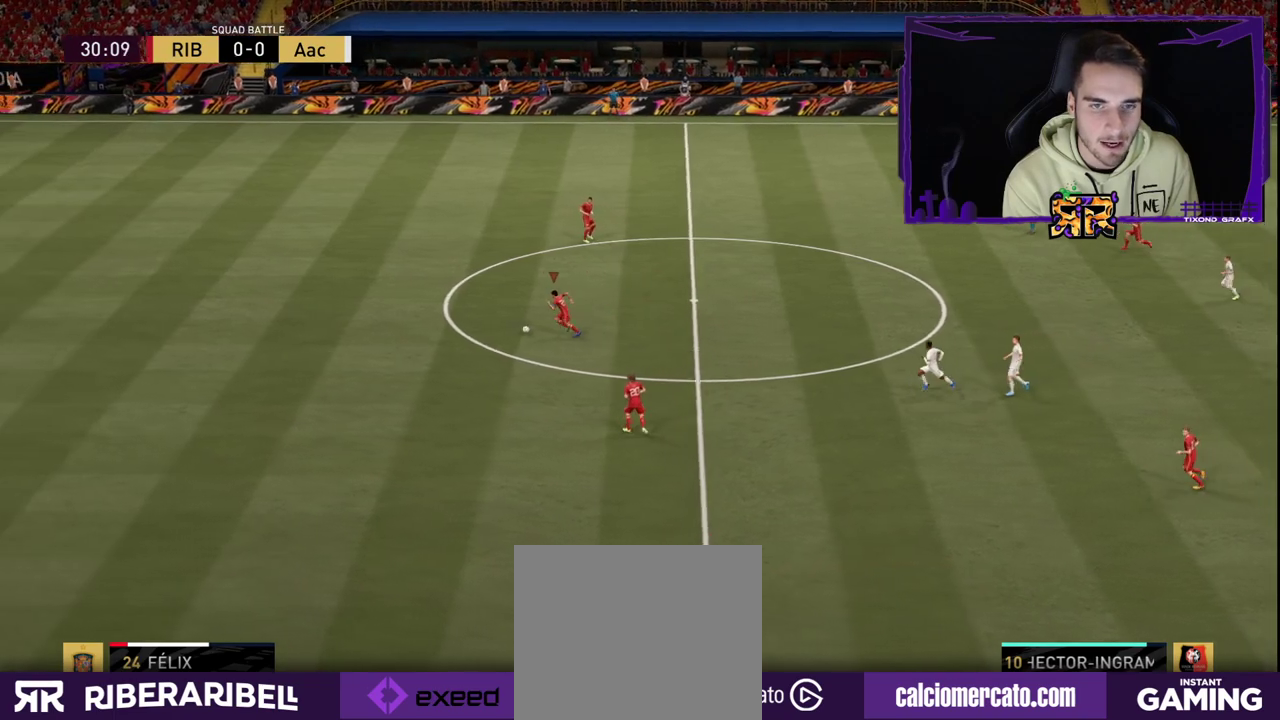
{"buttons": ["L2", "R1", "R2"], "left_stick": "left", "right_stick": "center", "events": [[33, "right_stick", "center"], [83, "right_stick", "right"], [167, "right_stick", "center"], [267, "L2", "down"], [267, "R1", "down"], [267, "R2", "down"]]}
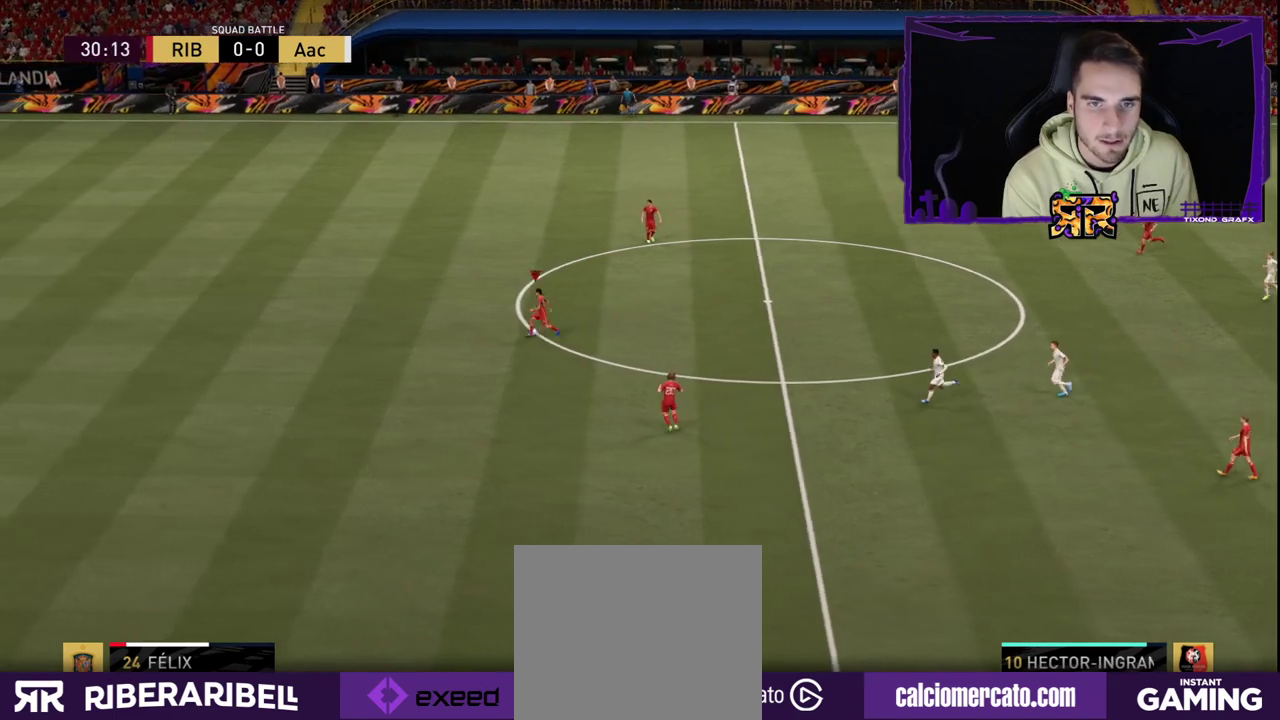
{"buttons": [], "left_stick": "left", "right_stick": "center", "events": [[333, "L2", "up"], [350, "R1", "up"], [350, "R2", "up"]]}
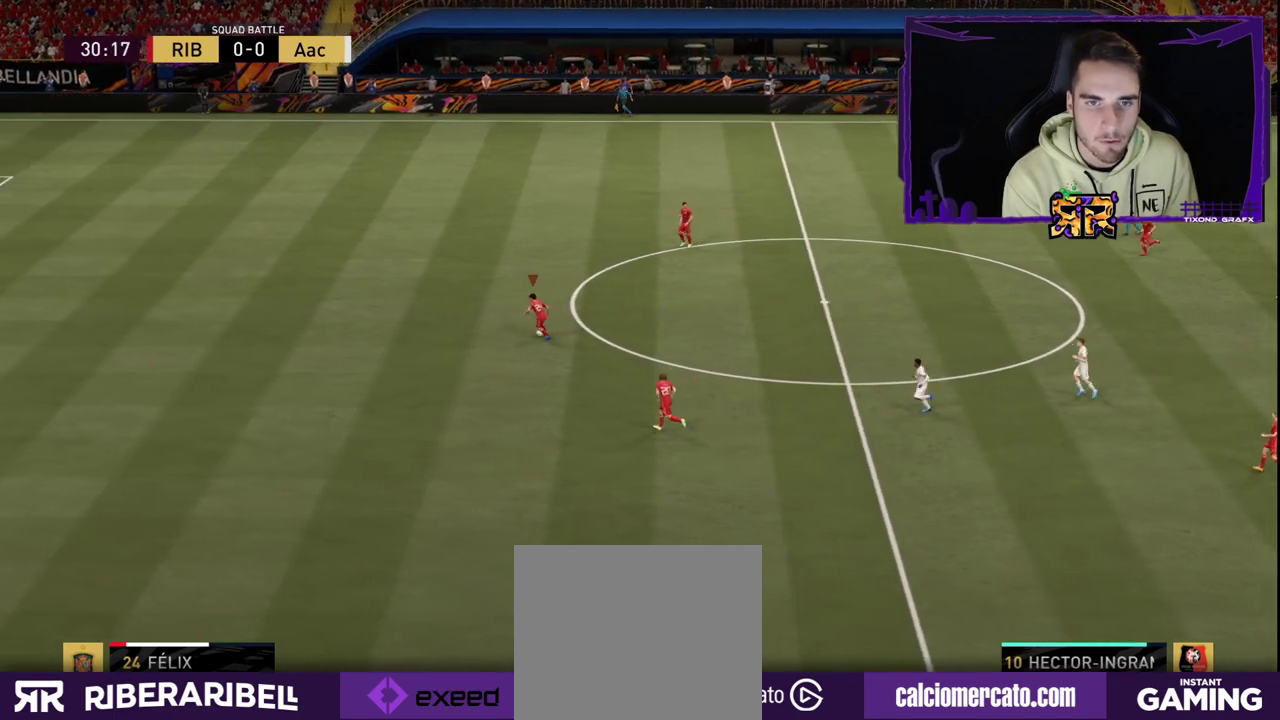
{"buttons": [], "left_stick": "left", "right_stick": "center", "events": [[133, "right_stick", "right"], [250, "right_stick", "center"], [300, "right_stick", "right"], [400, "right_stick", "center"]]}
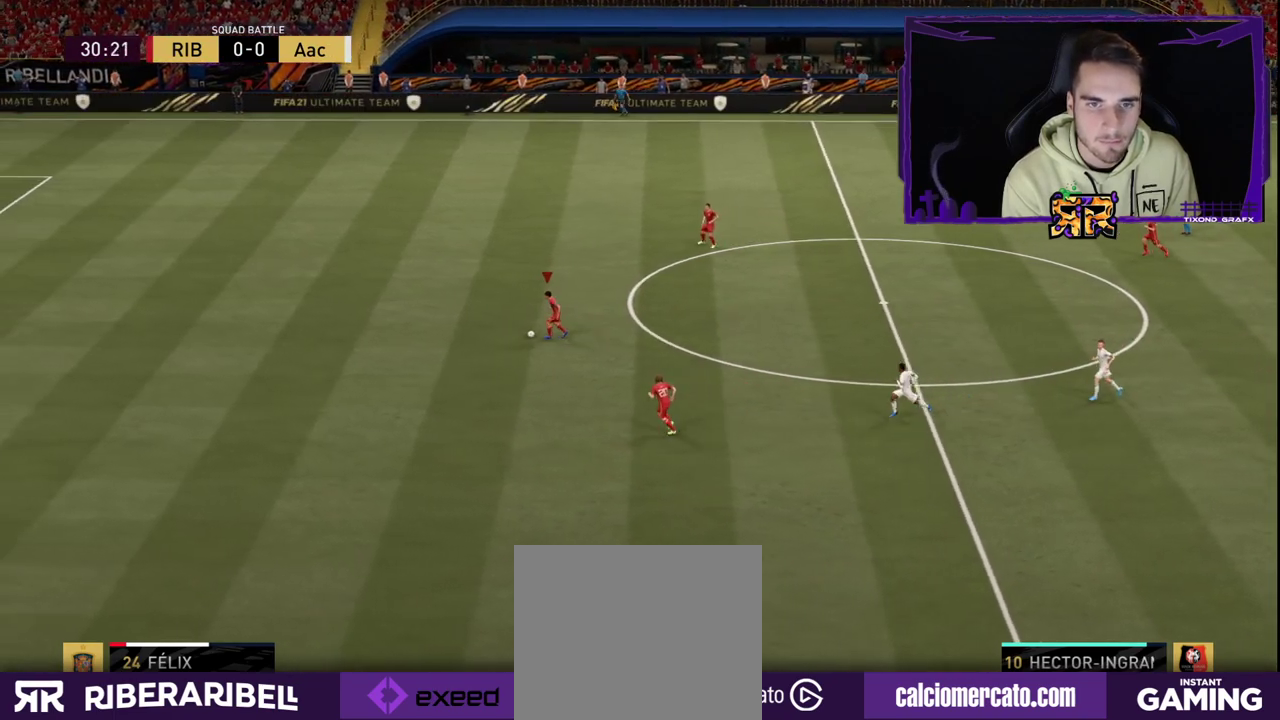
{"buttons": ["R2"], "left_stick": "left", "right_stick": "center", "events": [[67, "R1", "down"], [67, "R2", "down"], [83, "L2", "down"], [500, "L2", "up"], [500, "R1", "up"]]}
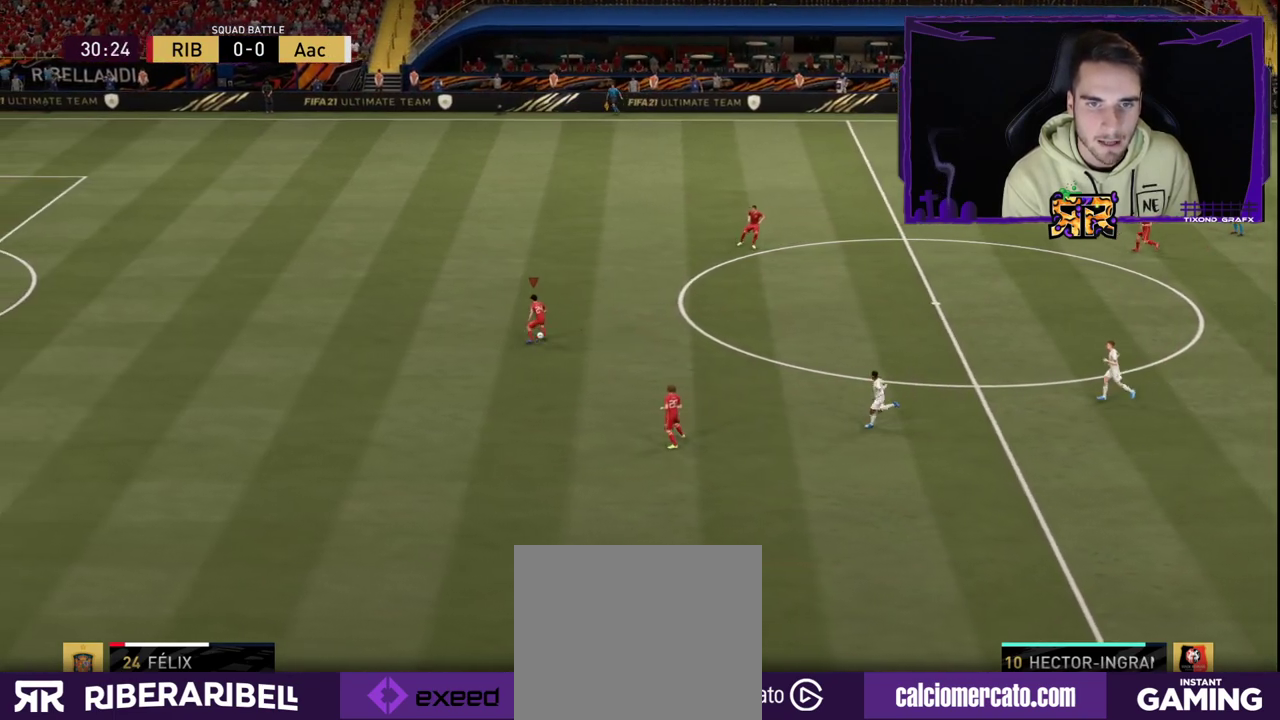
{"buttons": [], "left_stick": "left", "right_stick": "right", "events": [[17, "R2", "up"], [250, "right_stick", "right"], [383, "right_stick", "center"], [433, "right_stick", "right"]]}
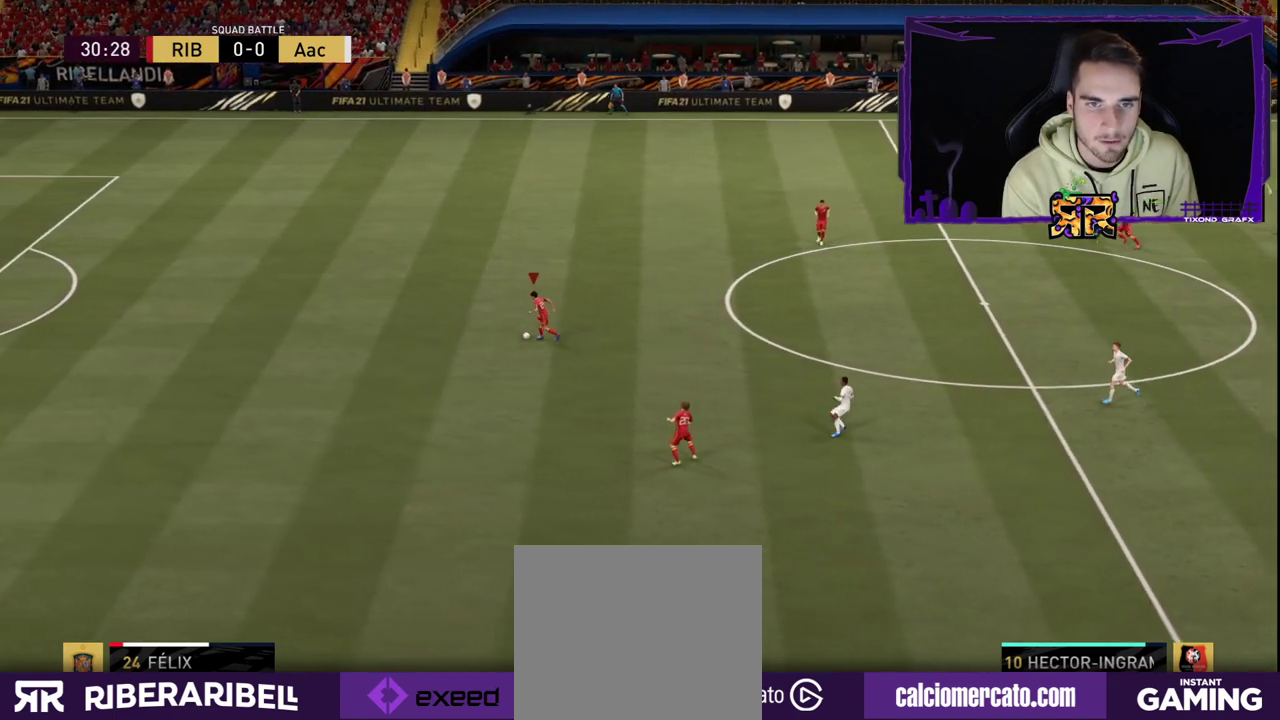
{"buttons": ["L2", "R1", "R2"], "left_stick": "left", "right_stick": "center", "events": [[50, "right_stick", "center"], [100, "L2", "down"], [117, "R2", "down"], [133, "R1", "down"]]}
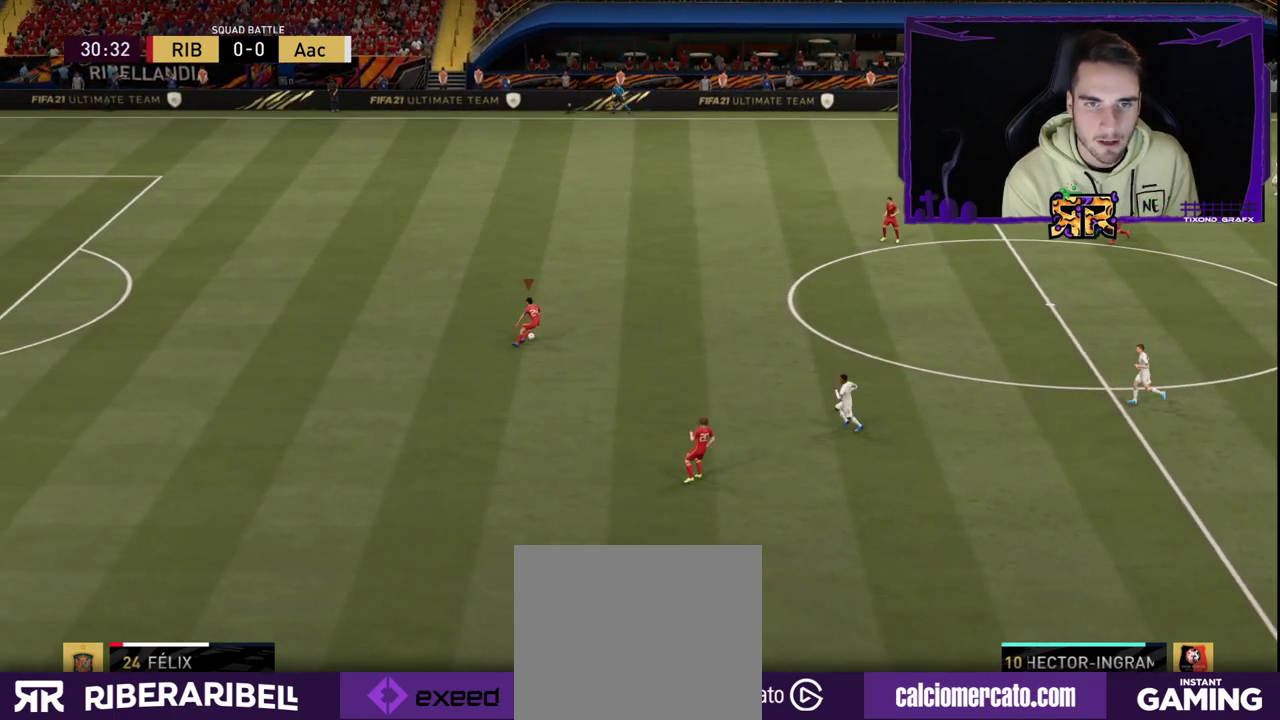
{"buttons": ["R1"], "left_stick": "left", "right_stick": "center", "events": [[117, "L2", "up"], [117, "R1", "up"], [133, "R2", "up"], [283, "R1", "down"]]}
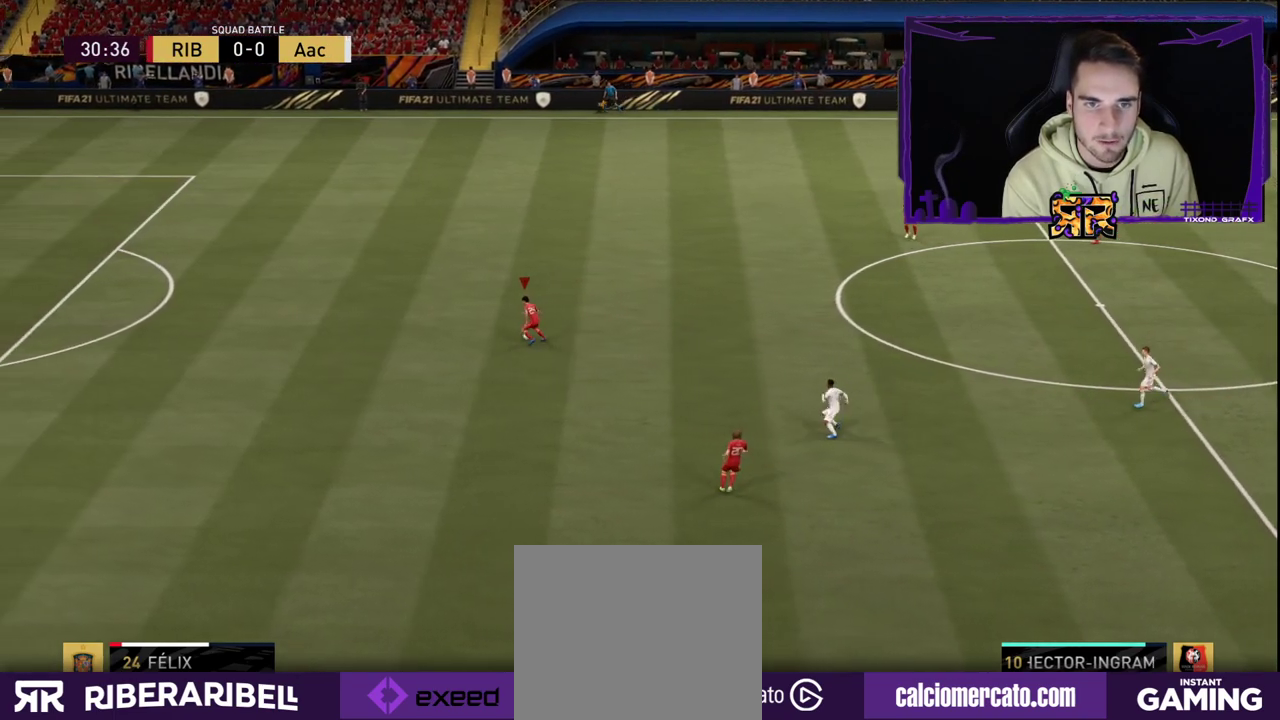
{"buttons": [], "left_stick": "left", "right_stick": "center", "events": [[333, "R1", "up"]]}
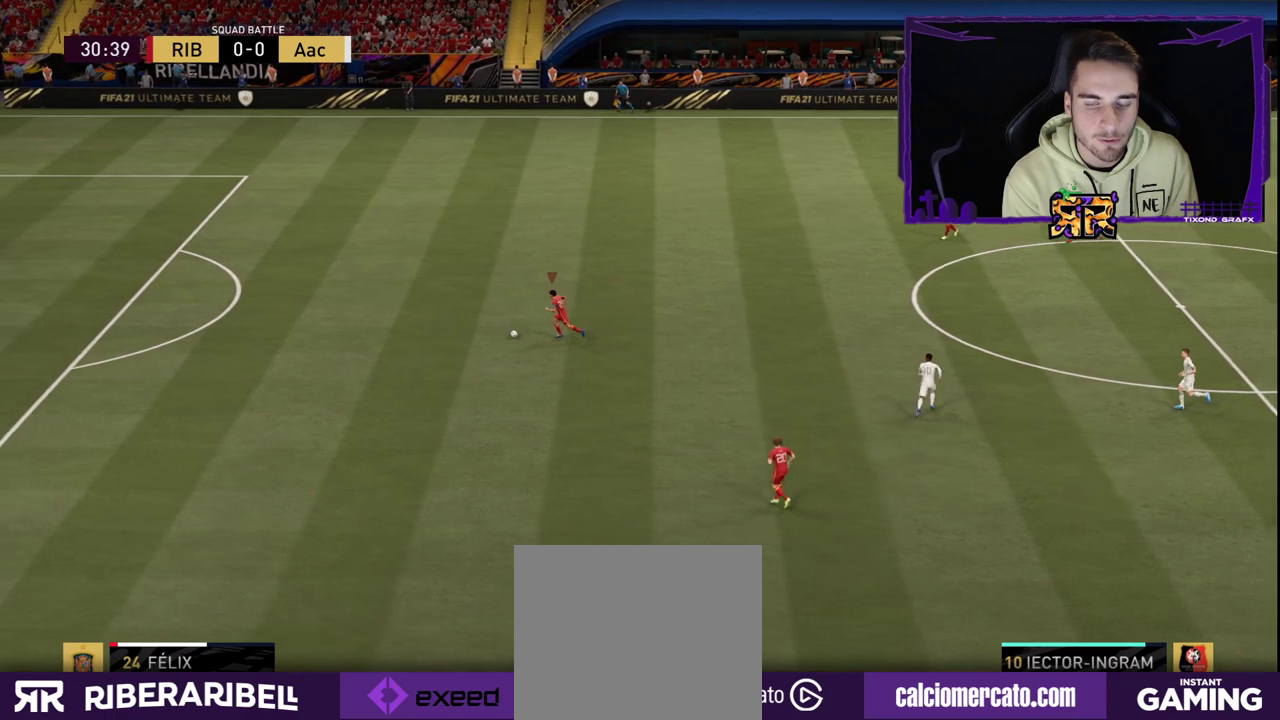
{"buttons": ["L2", "R1", "R2"], "left_stick": "left", "right_stick": "center", "events": [[117, "right_stick", "right"], [383, "right_stick", "center"], [400, "L2", "down"], [417, "R1", "down"], [417, "R2", "down"]]}
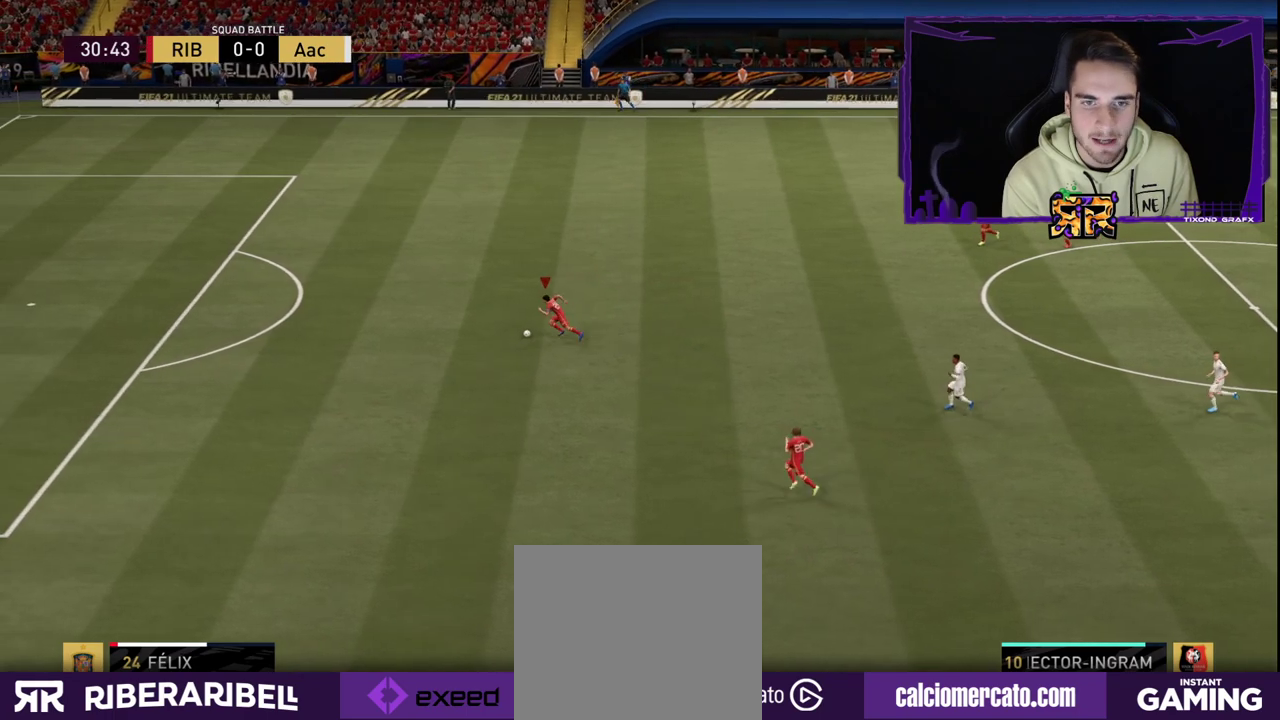
{"buttons": ["L2", "R1", "R2"], "left_stick": "left", "right_stick": "center", "events": []}
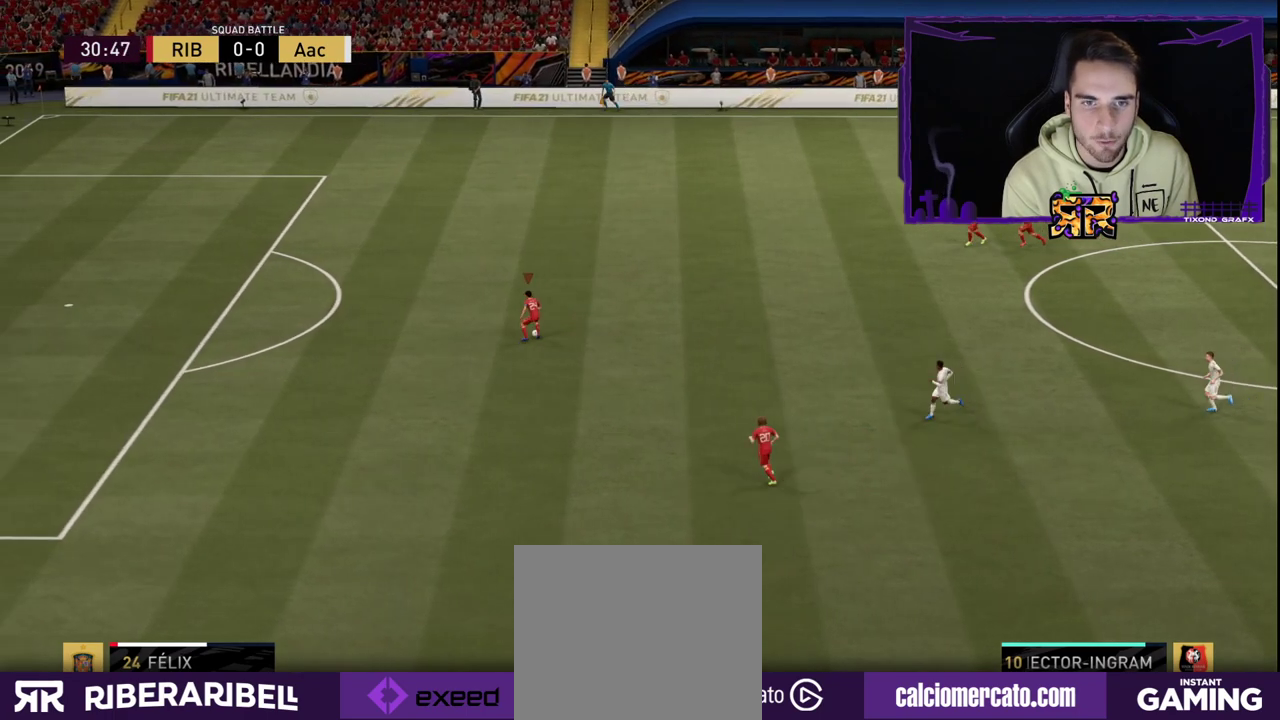
{"buttons": [], "left_stick": "down", "right_stick": "center", "events": [[33, "R1", "up"], [50, "L2", "up"], [50, "R2", "up"], [133, "left_stick", "down-left"], [367, "left_stick", "down"]]}
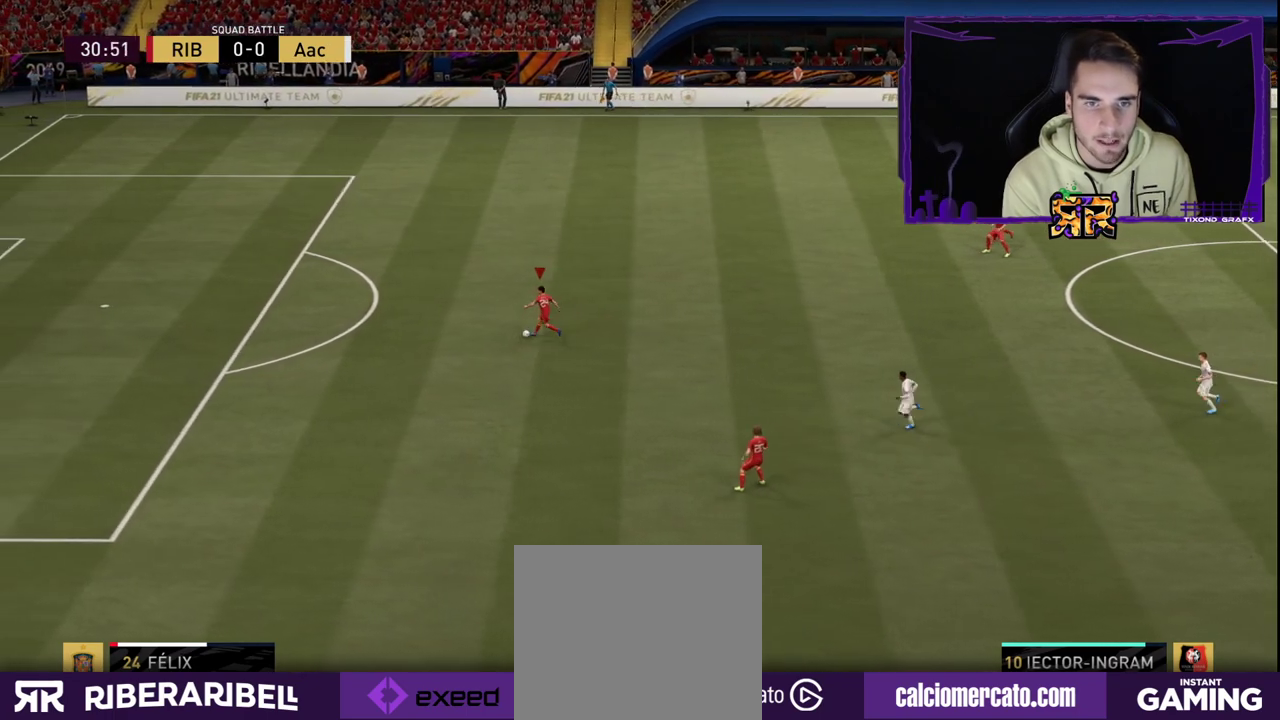
{"buttons": [], "left_stick": "down", "right_stick": "center", "events": [[283, "right_stick", "down-left"], [433, "right_stick", "up-right"], [500, "right_stick", "center"]]}
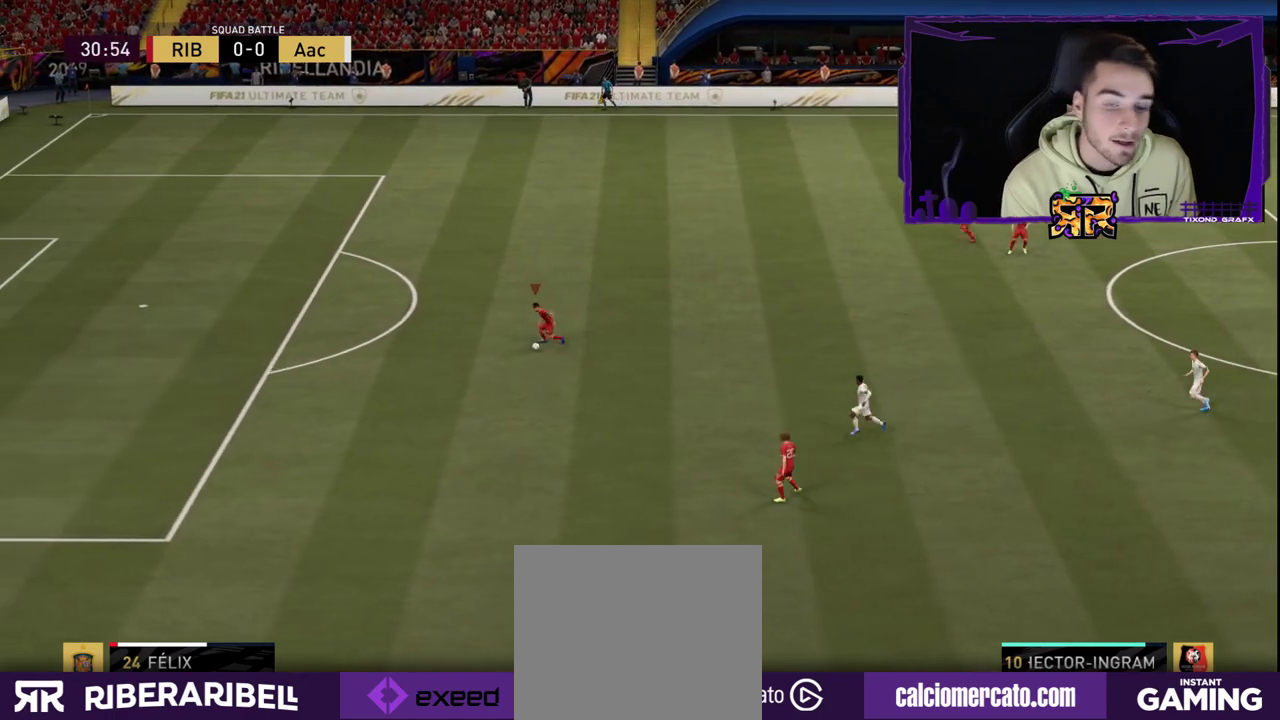
{"buttons": ["R1"], "left_stick": "down", "right_stick": "center", "events": [[333, "R1", "down"]]}
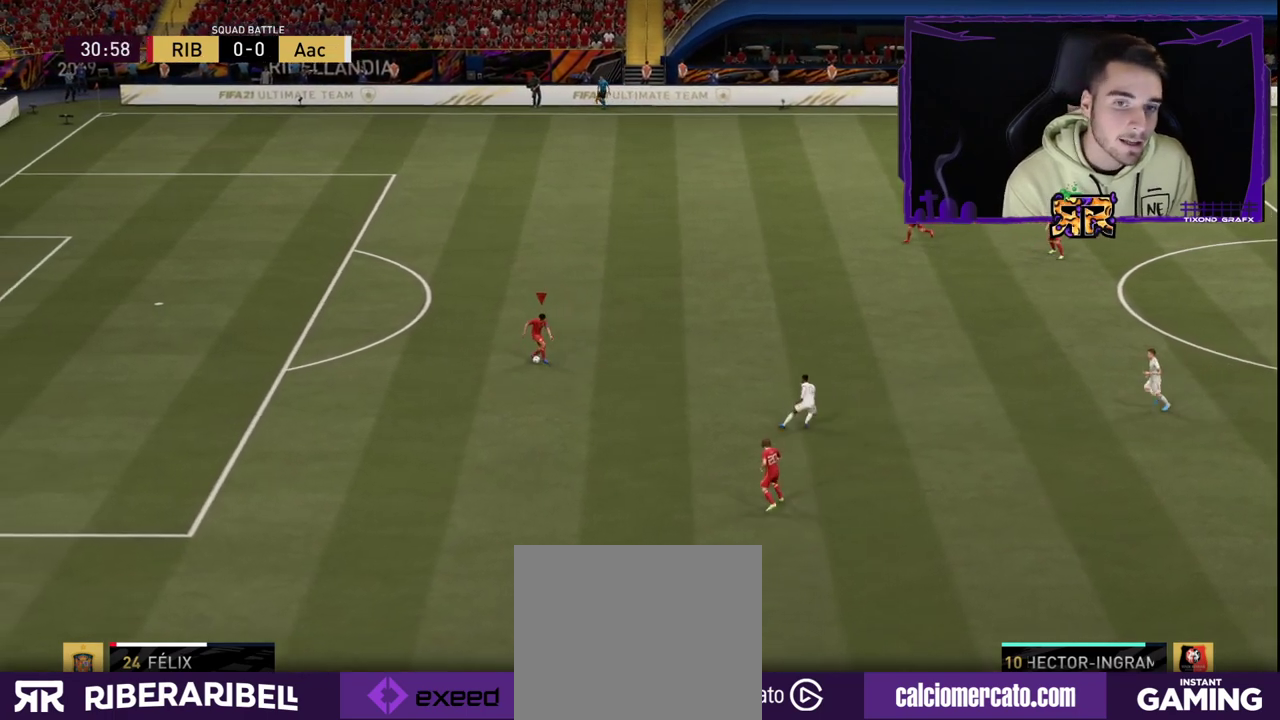
{"buttons": ["R1"], "left_stick": "down-right", "right_stick": "center", "events": [[483, "left_stick", "down-right"]]}
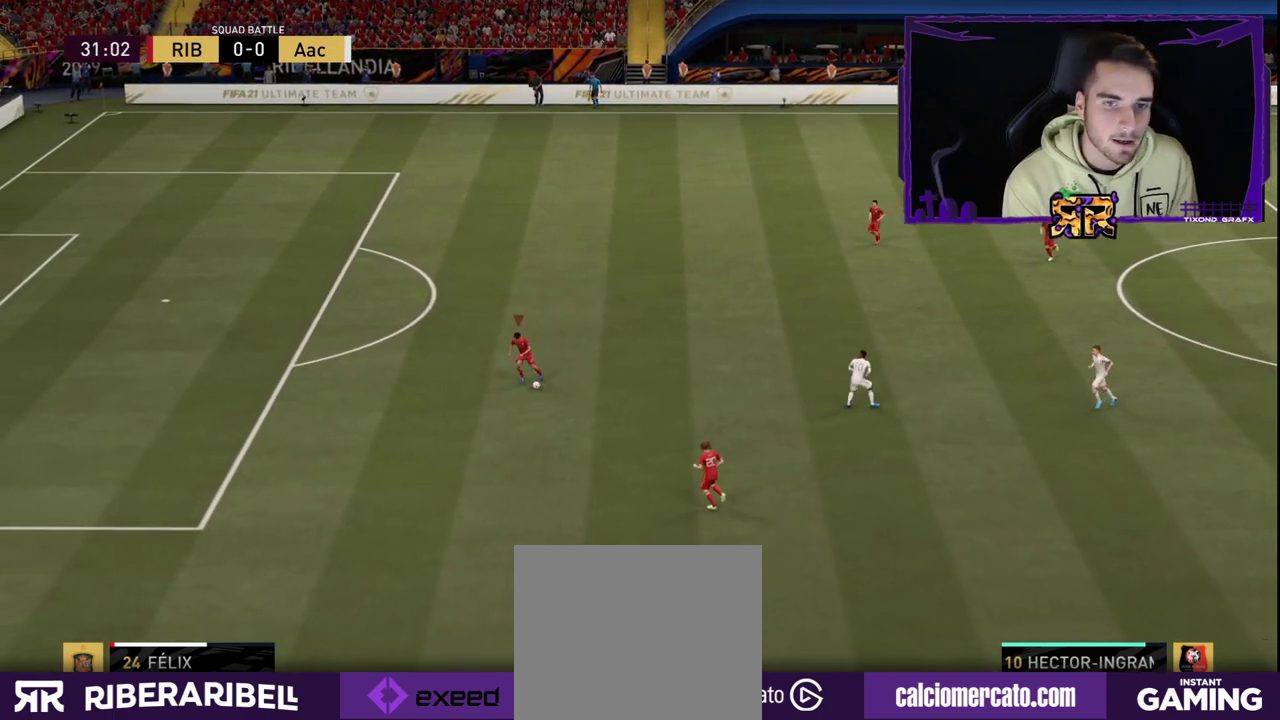
{"buttons": ["R1"], "left_stick": "down-right", "right_stick": "center", "events": []}
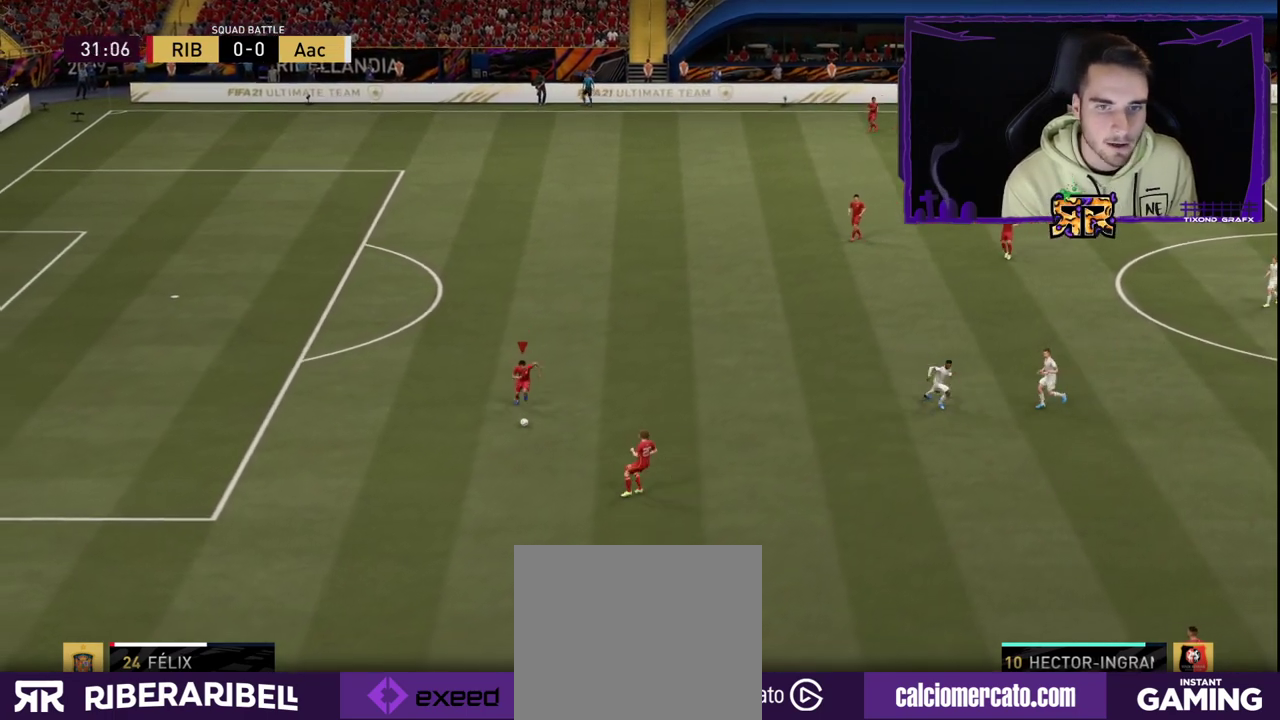
{"buttons": ["R1"], "left_stick": "down-right", "right_stick": "center", "events": [[17, "R1", "up"], [50, "right_stick", "up-right"], [350, "right_stick", "center"], [483, "R1", "down"]]}
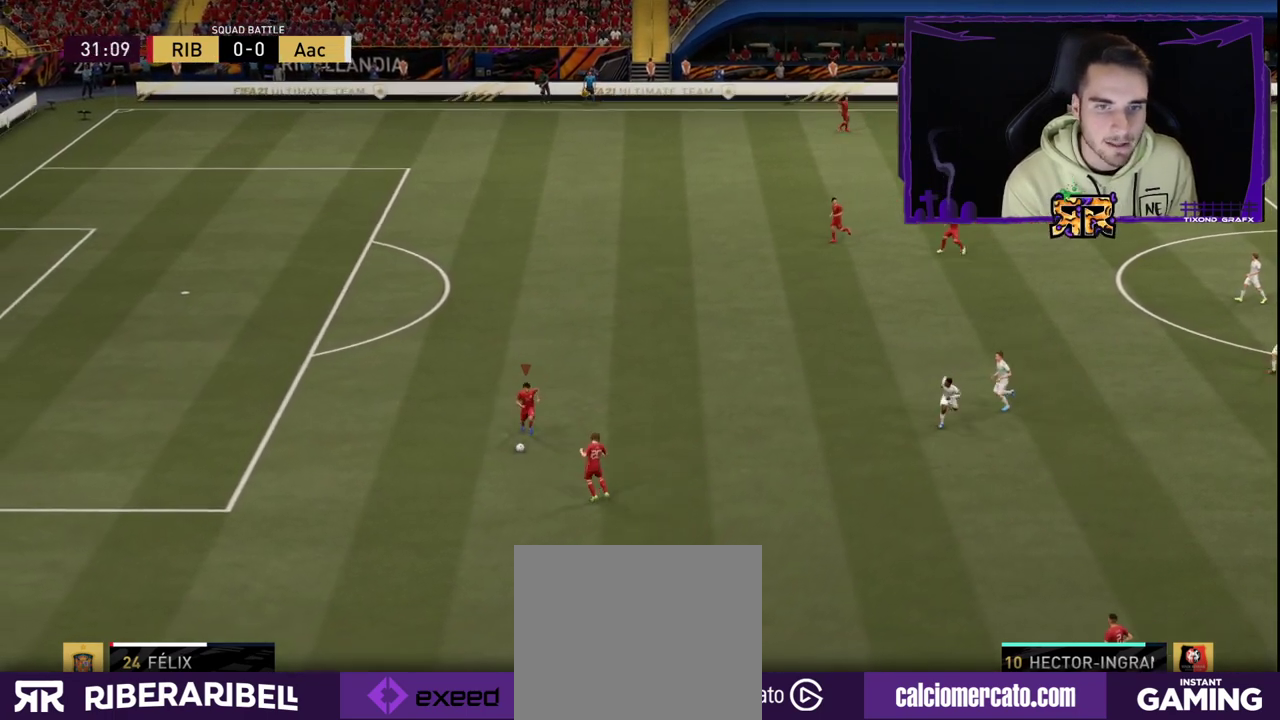
{"buttons": ["R1"], "left_stick": "down-right", "right_stick": "center", "events": []}
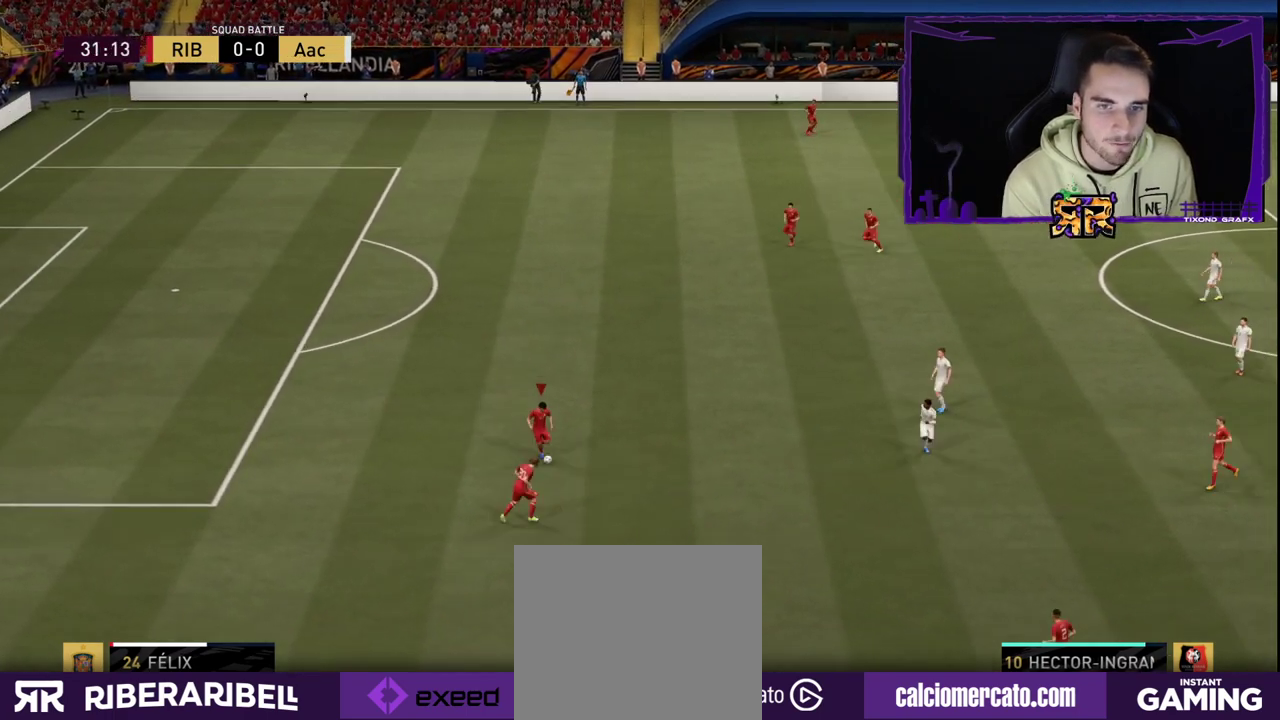
{"buttons": [], "left_stick": "down-right", "right_stick": "center", "events": [[383, "R1", "up"]]}
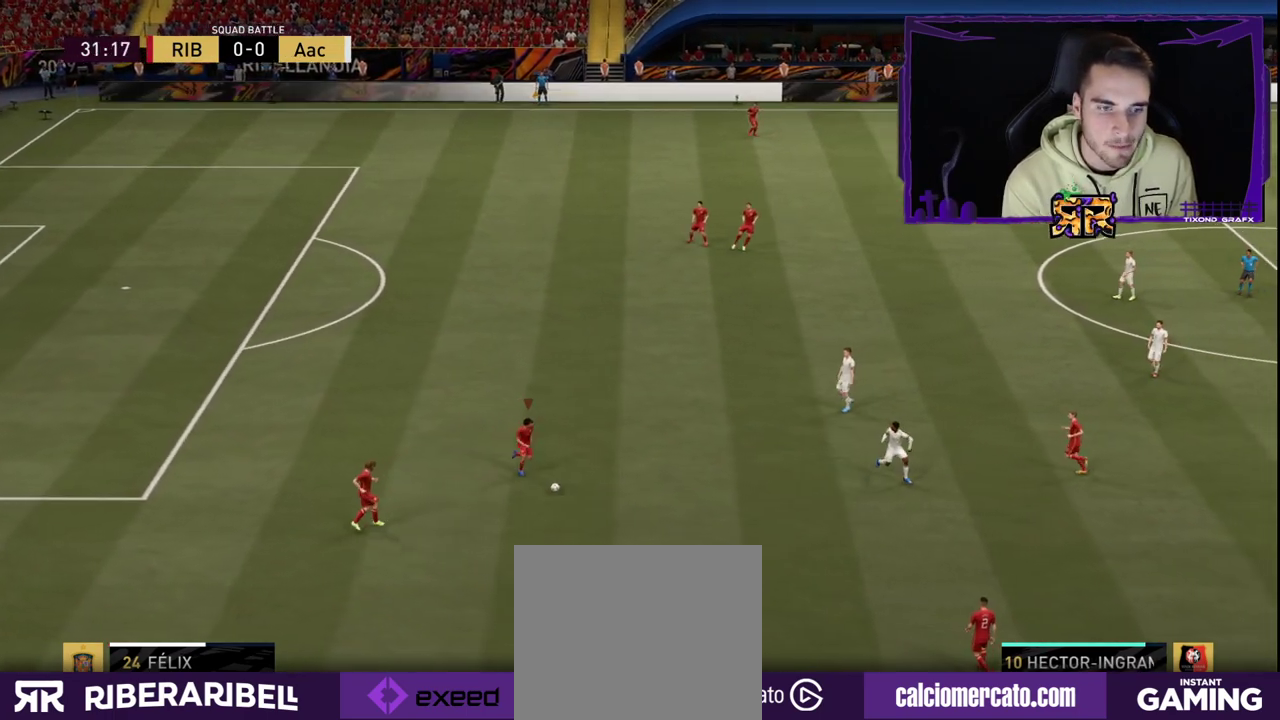
{"buttons": [], "left_stick": "down-right", "right_stick": "center", "events": []}
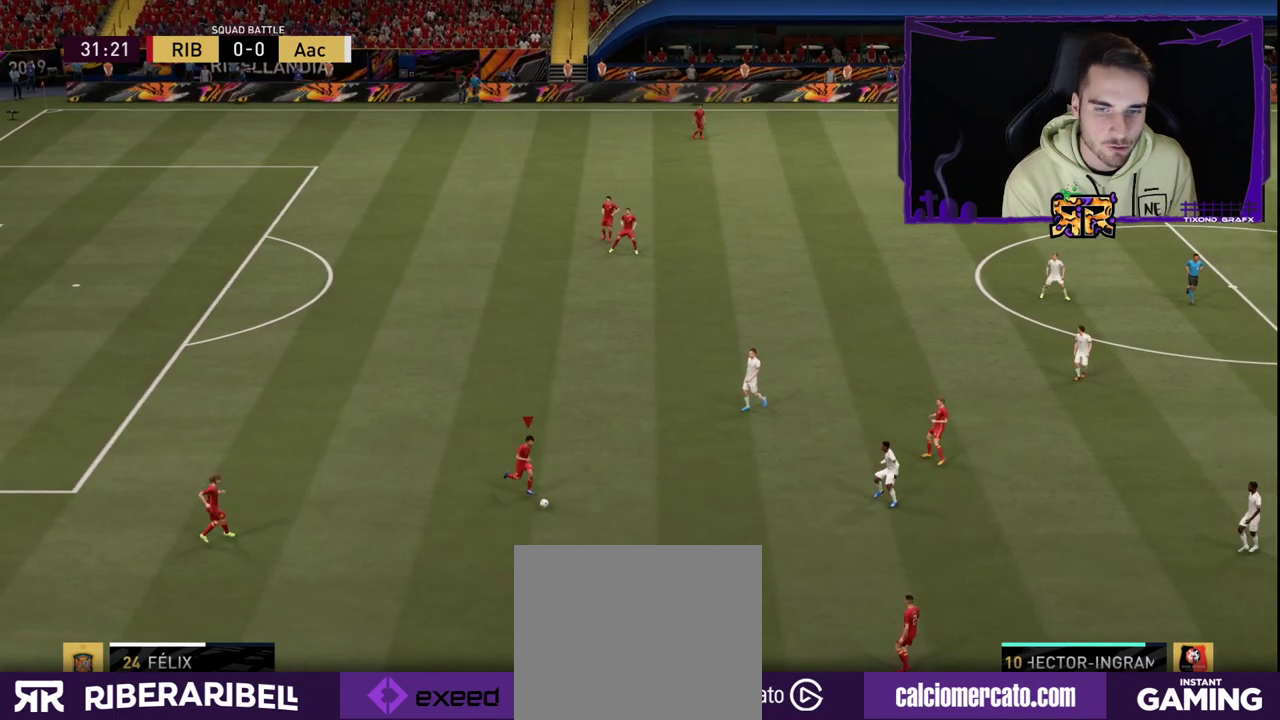
{"buttons": [], "left_stick": "down-right", "right_stick": "center", "events": []}
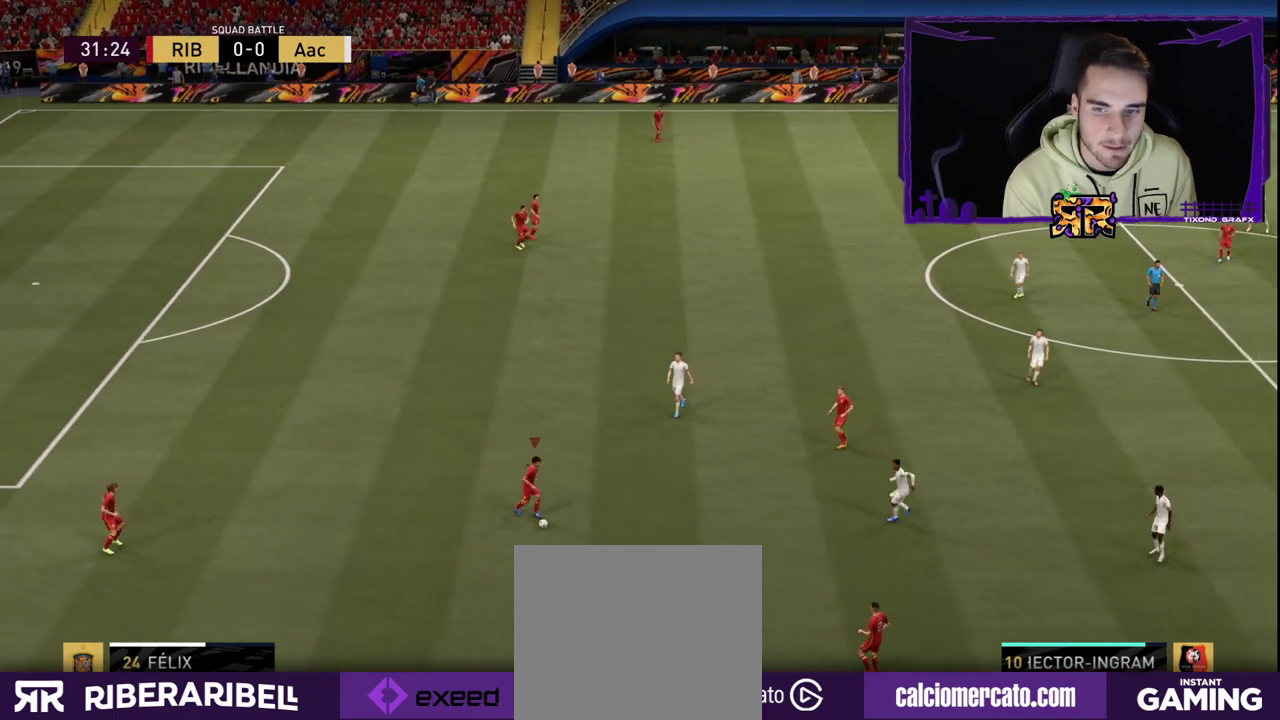
{"buttons": [], "left_stick": "down-right", "right_stick": "center", "events": []}